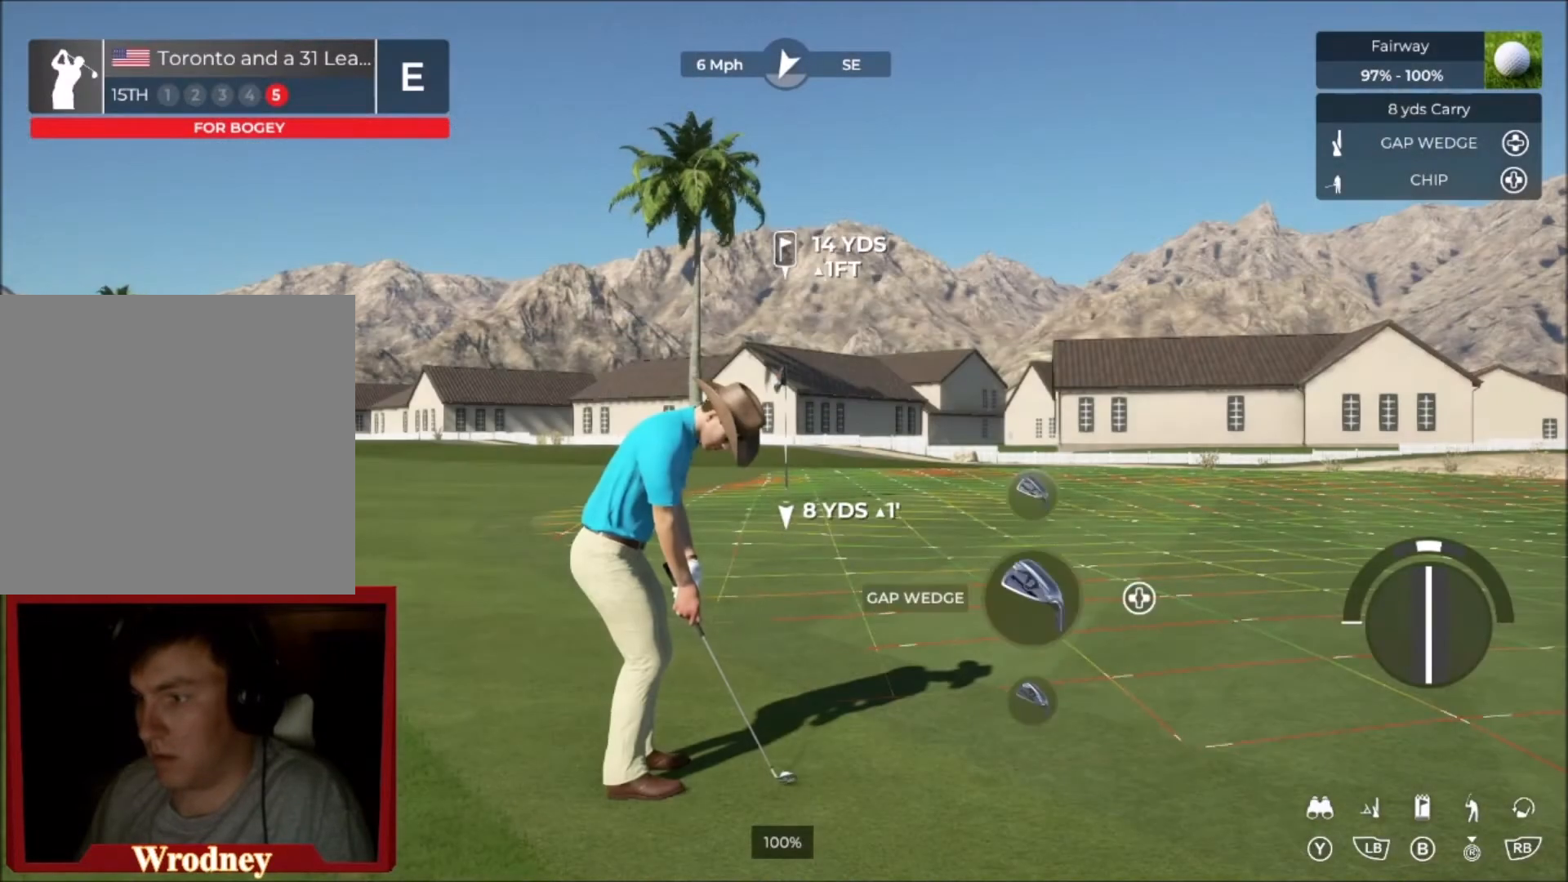
Gameplay with a controller (Xbox layout); each line is a JSON object with the inputs held at the frame after it. "events" lists button and stick changes between this image and that frame as [ms after this image, input, new state], when the widget could be followed in between.
{"buttons": [], "left_stick": "center", "right_stick": "down", "events": []}
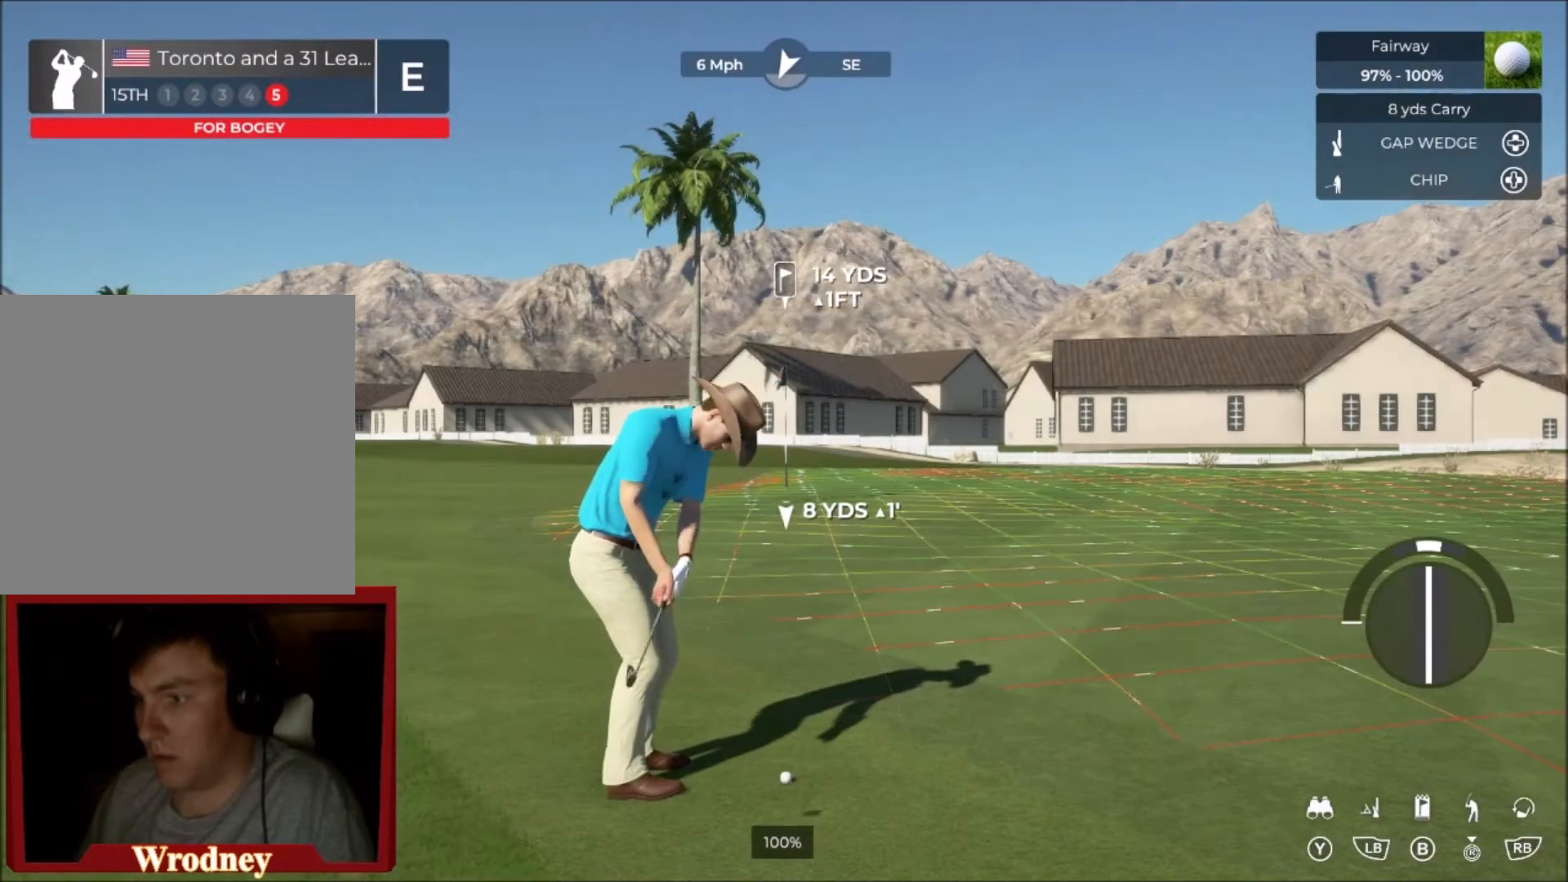
{"buttons": [], "left_stick": "center", "right_stick": "center", "events": [[167, "right_stick", "up"], [267, "right_stick", "center"]]}
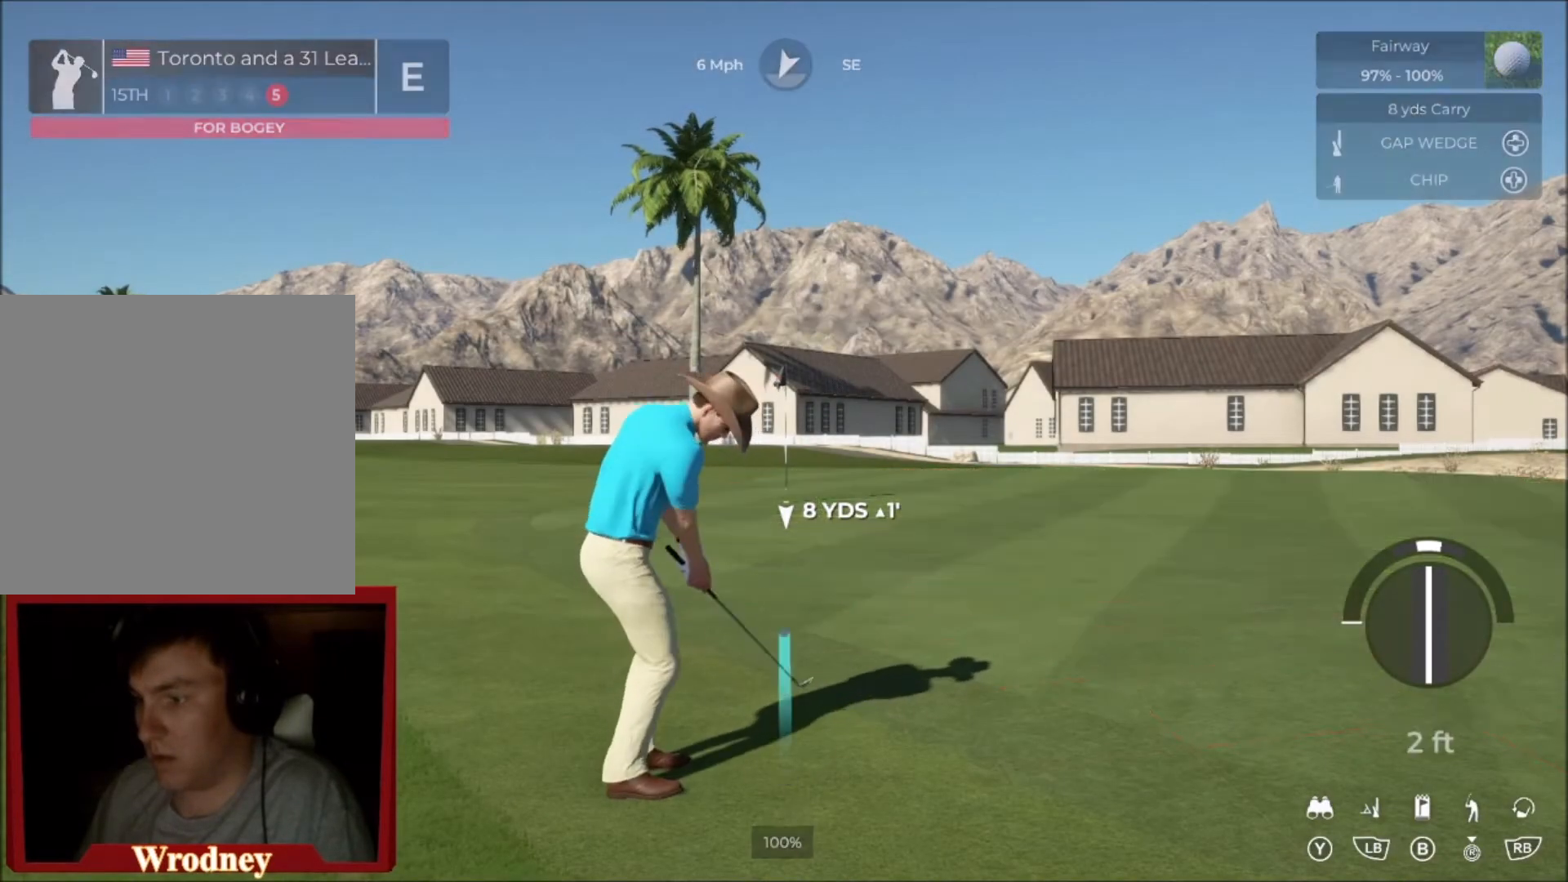
{"buttons": [], "left_stick": "left", "right_stick": "center", "events": [[367, "left_stick", "left"]]}
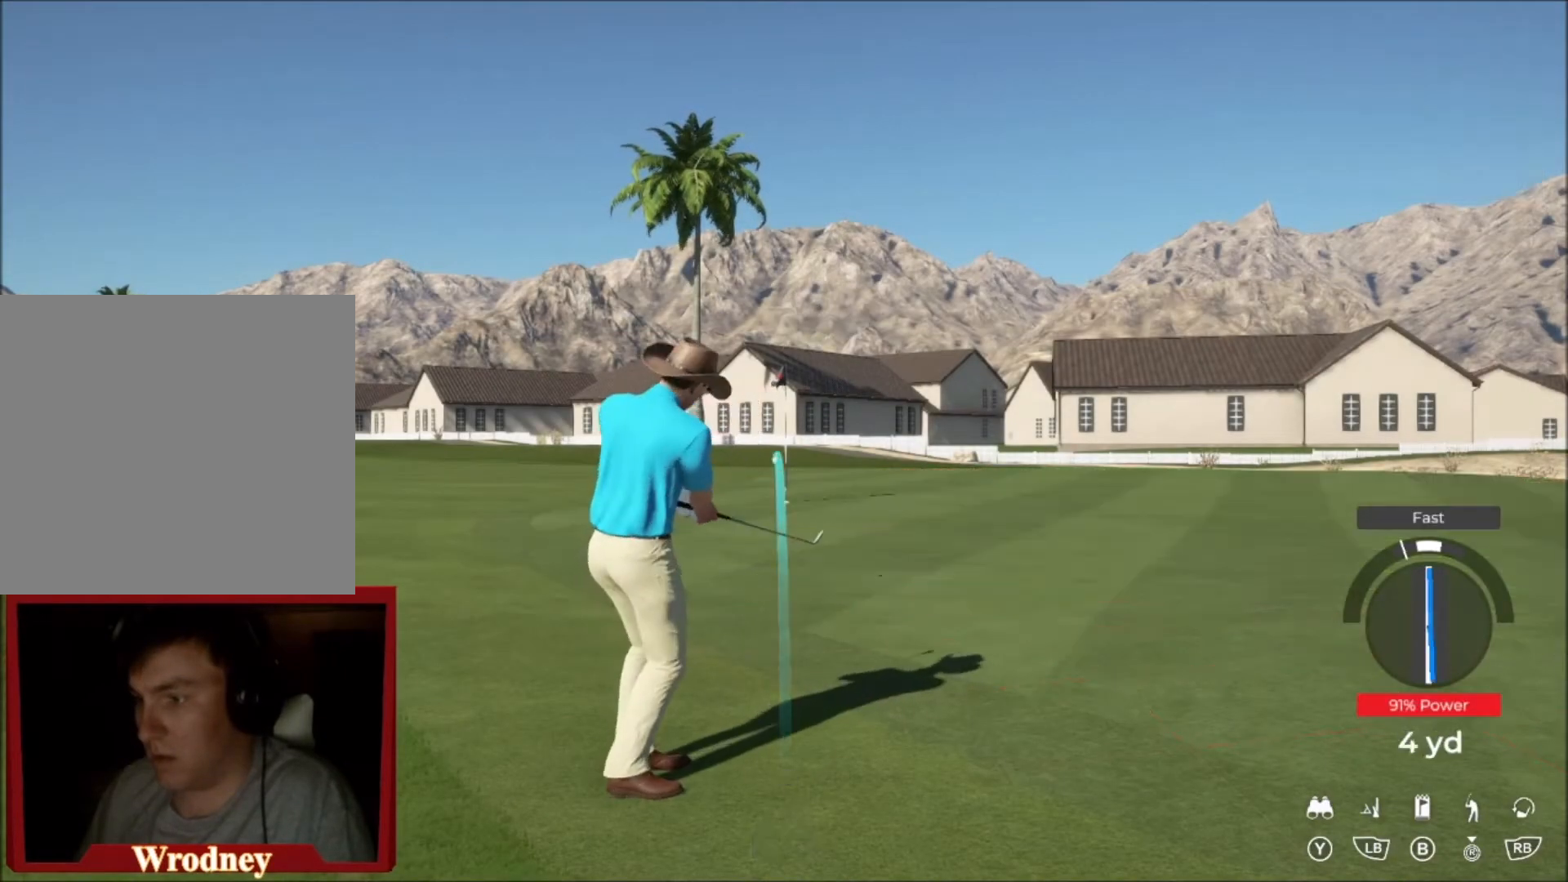
{"buttons": ["L2"], "left_stick": "right", "right_stick": "center", "events": [[133, "L2", "down"], [133, "left_stick", "center"], [434, "left_stick", "right"]]}
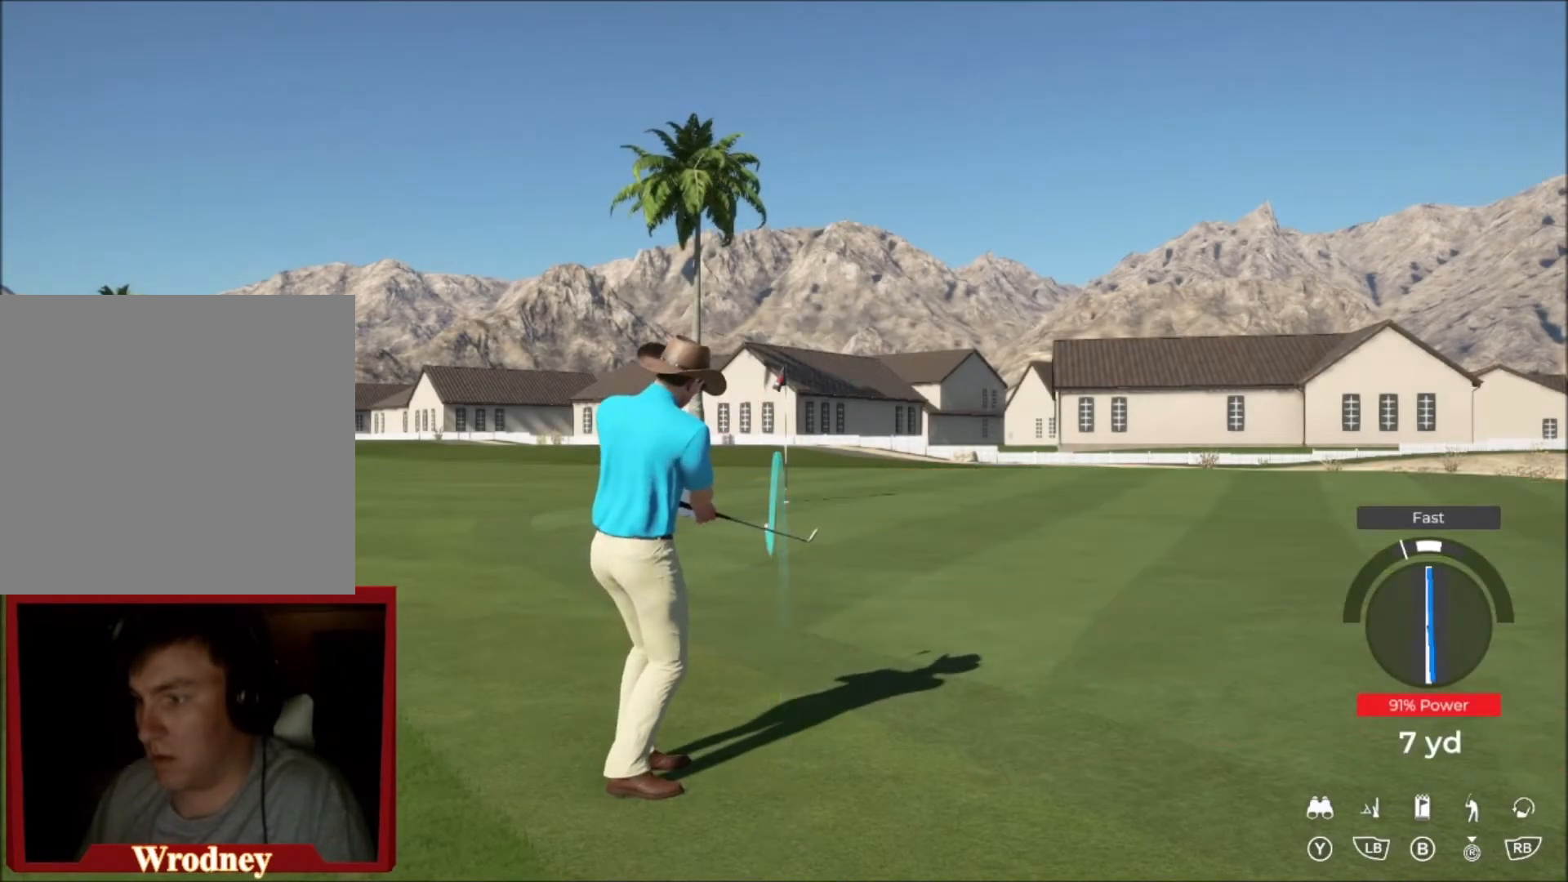
{"buttons": [], "left_stick": "right", "right_stick": "center", "events": [[401, "L2", "up"]]}
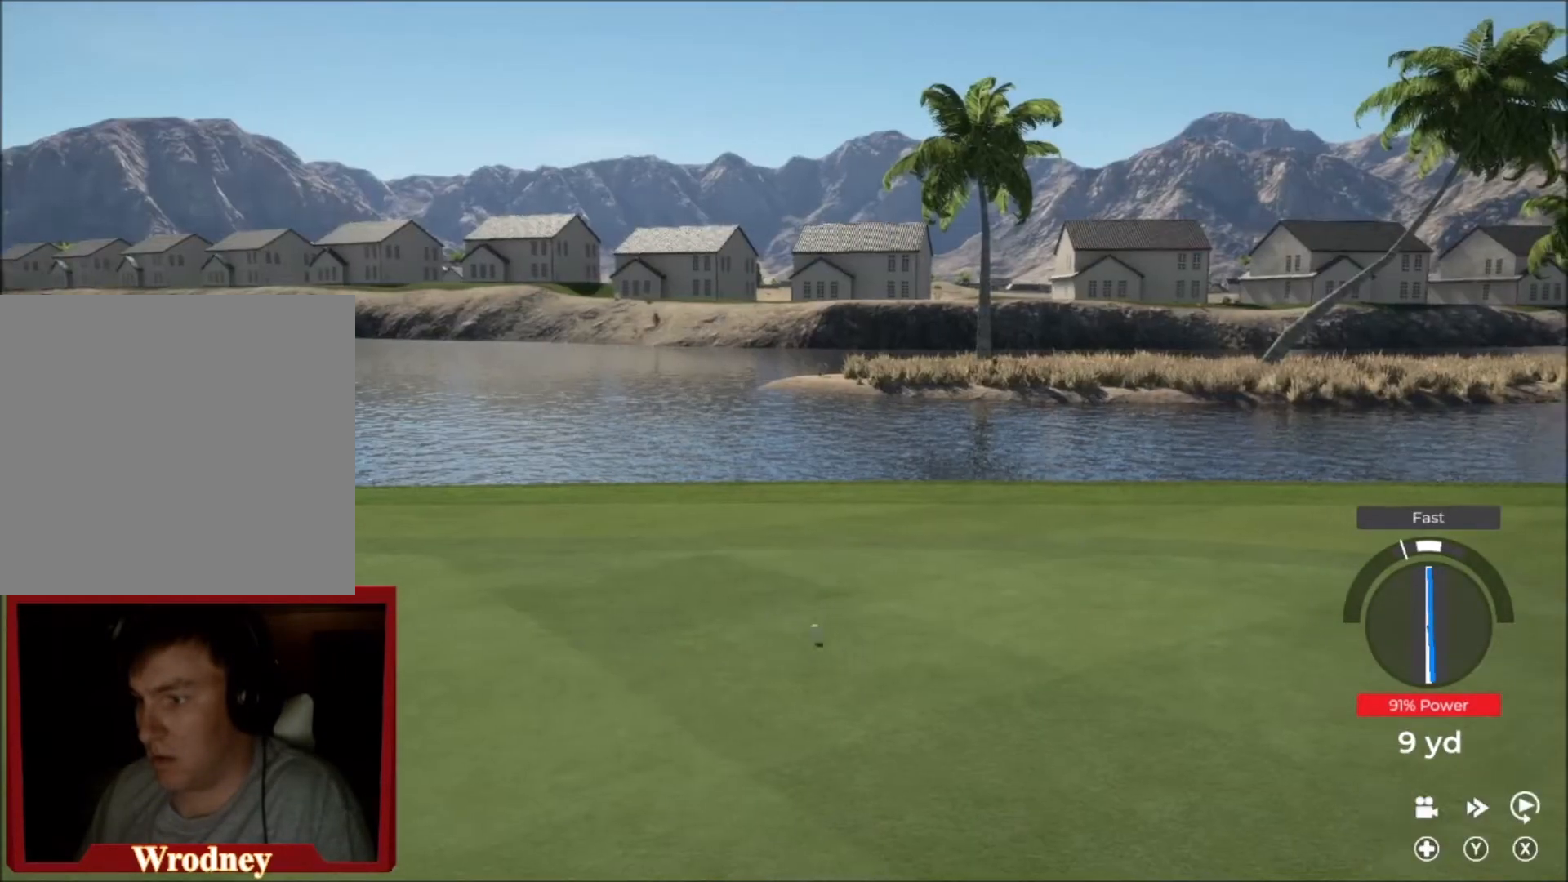
{"buttons": [], "left_stick": "right", "right_stick": "center", "events": []}
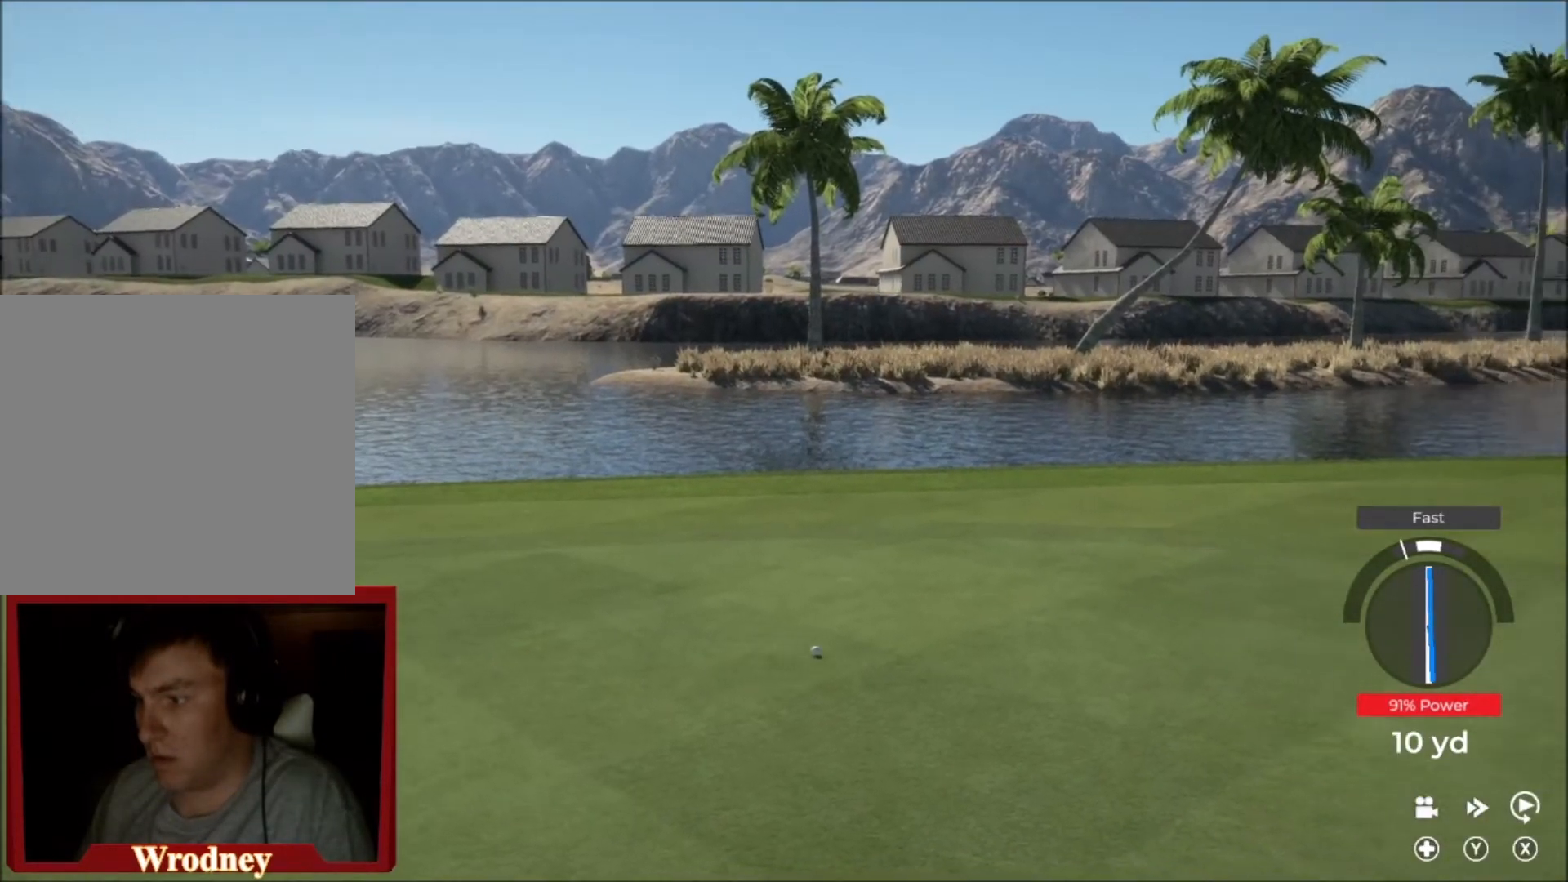
{"buttons": [], "left_stick": "down-right", "right_stick": "center", "events": [[434, "left_stick", "down-right"]]}
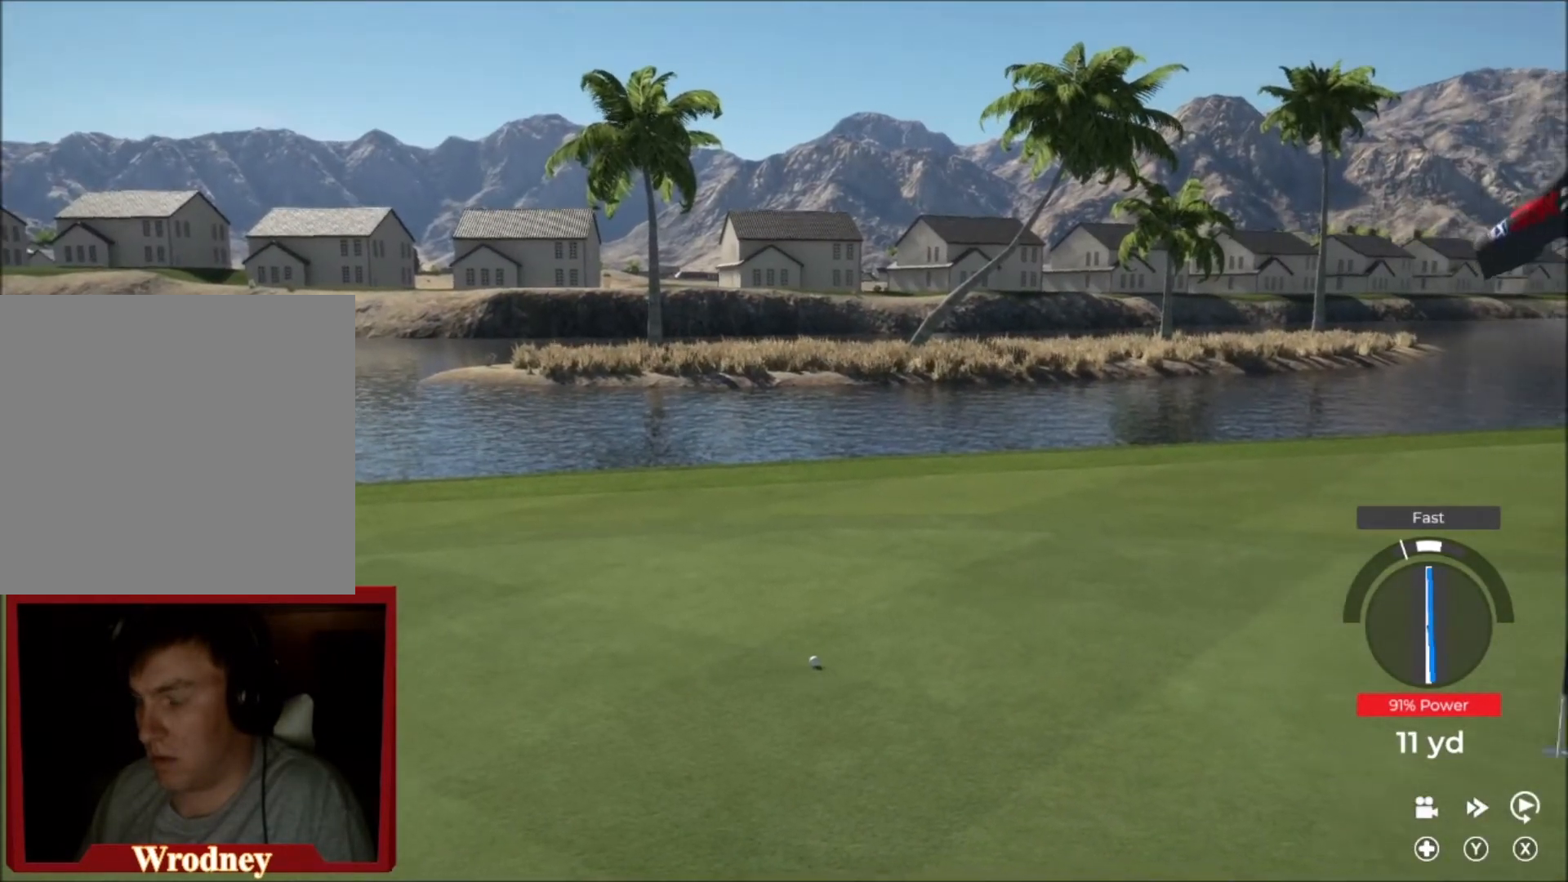
{"buttons": ["Y"], "left_stick": "right", "right_stick": "center", "events": [[467, "Y", "down"], [500, "left_stick", "right"]]}
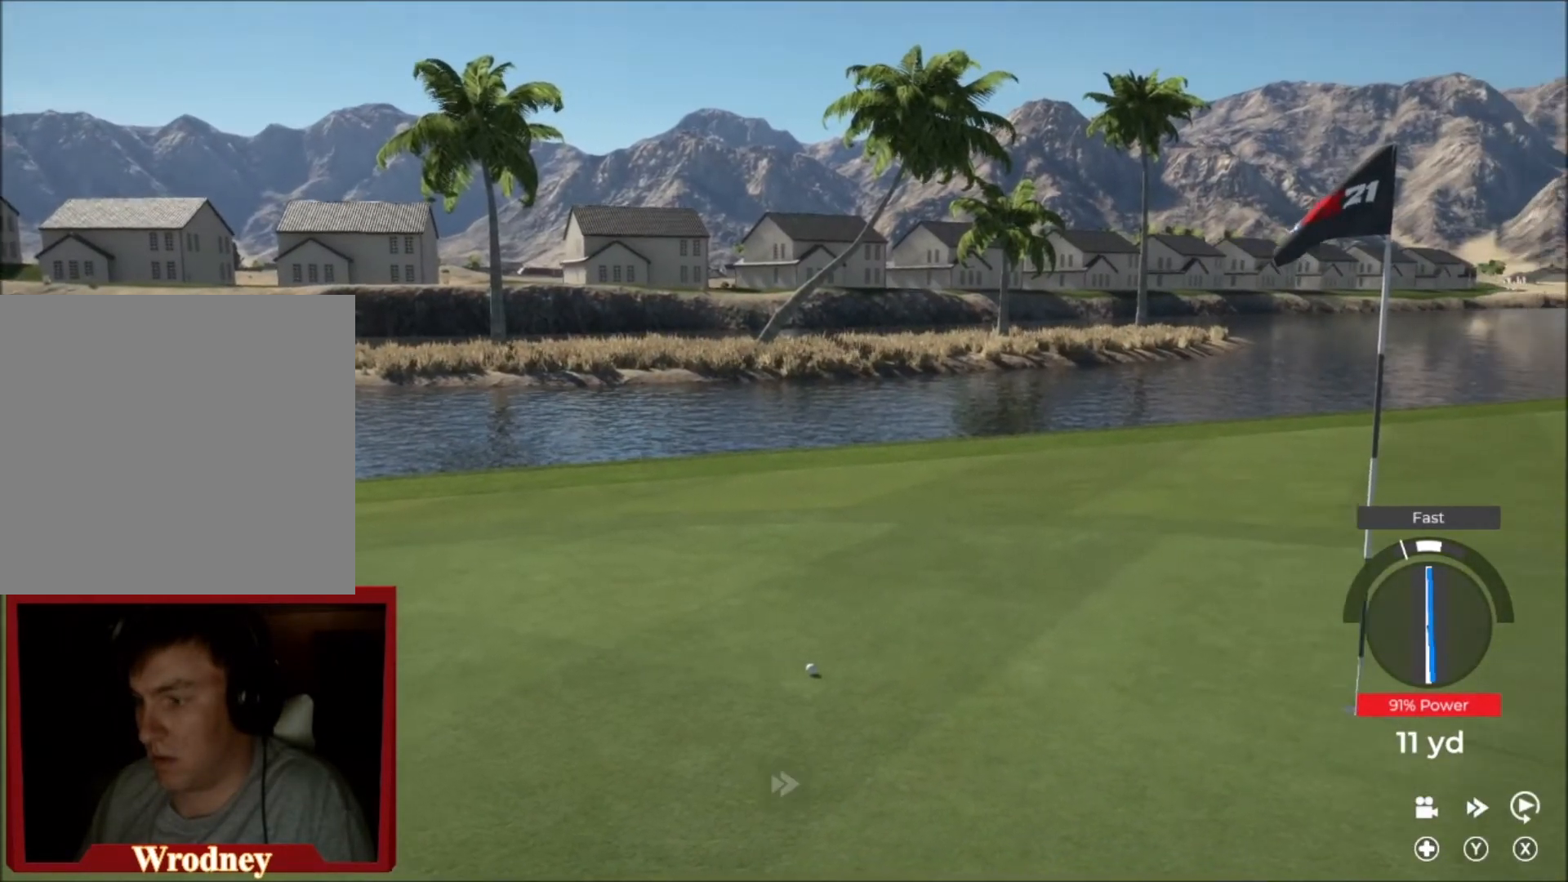
{"buttons": ["Y"], "left_stick": "right", "right_stick": "center", "events": []}
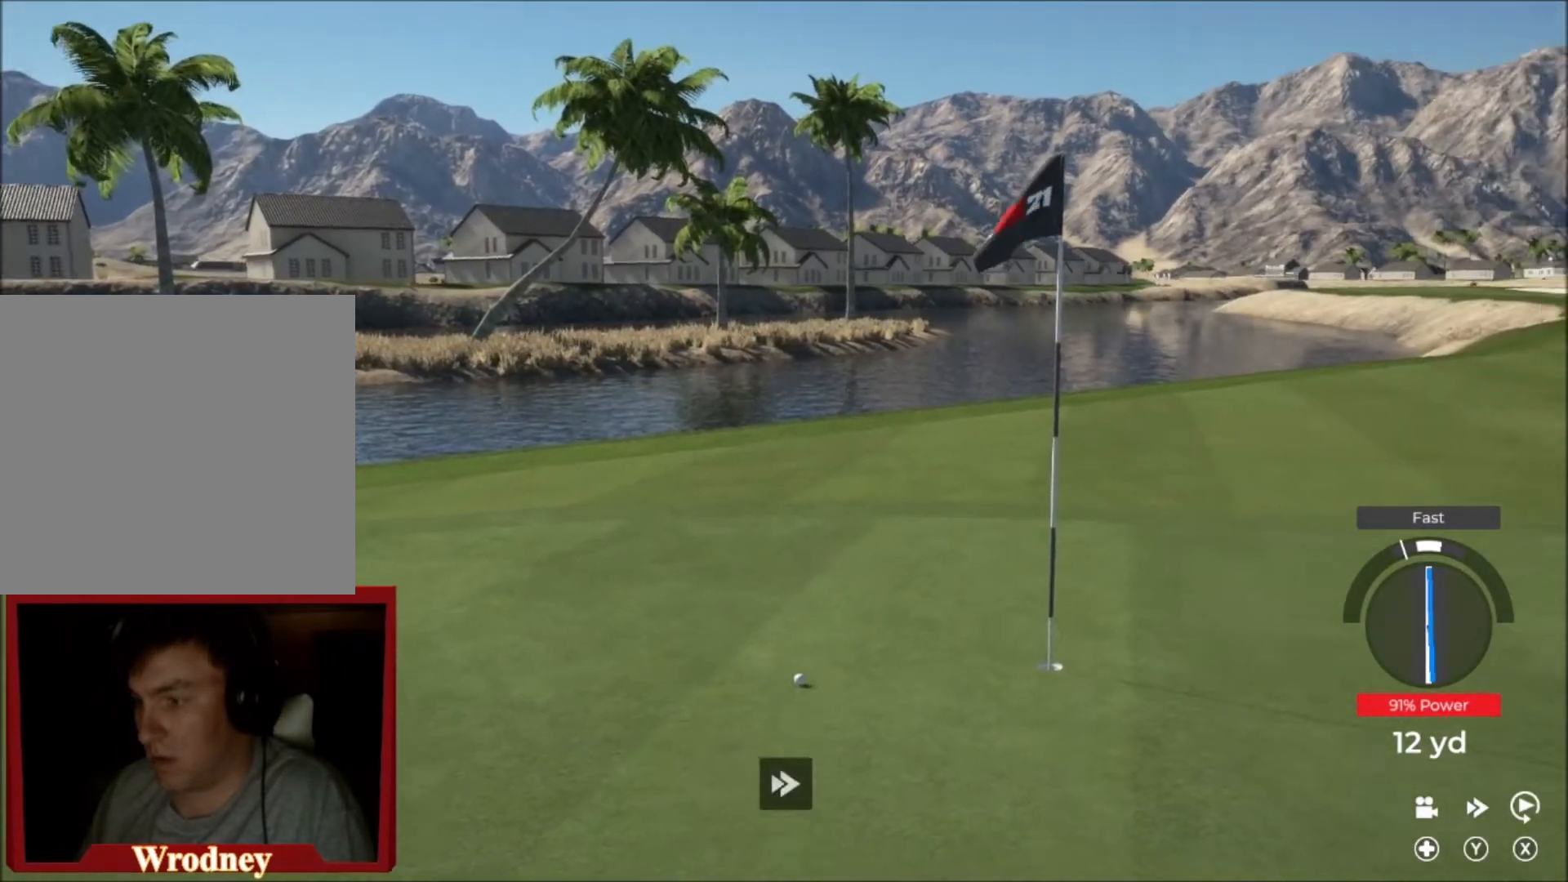
{"buttons": ["Y"], "left_stick": "center", "right_stick": "center", "events": [[434, "left_stick", "center"]]}
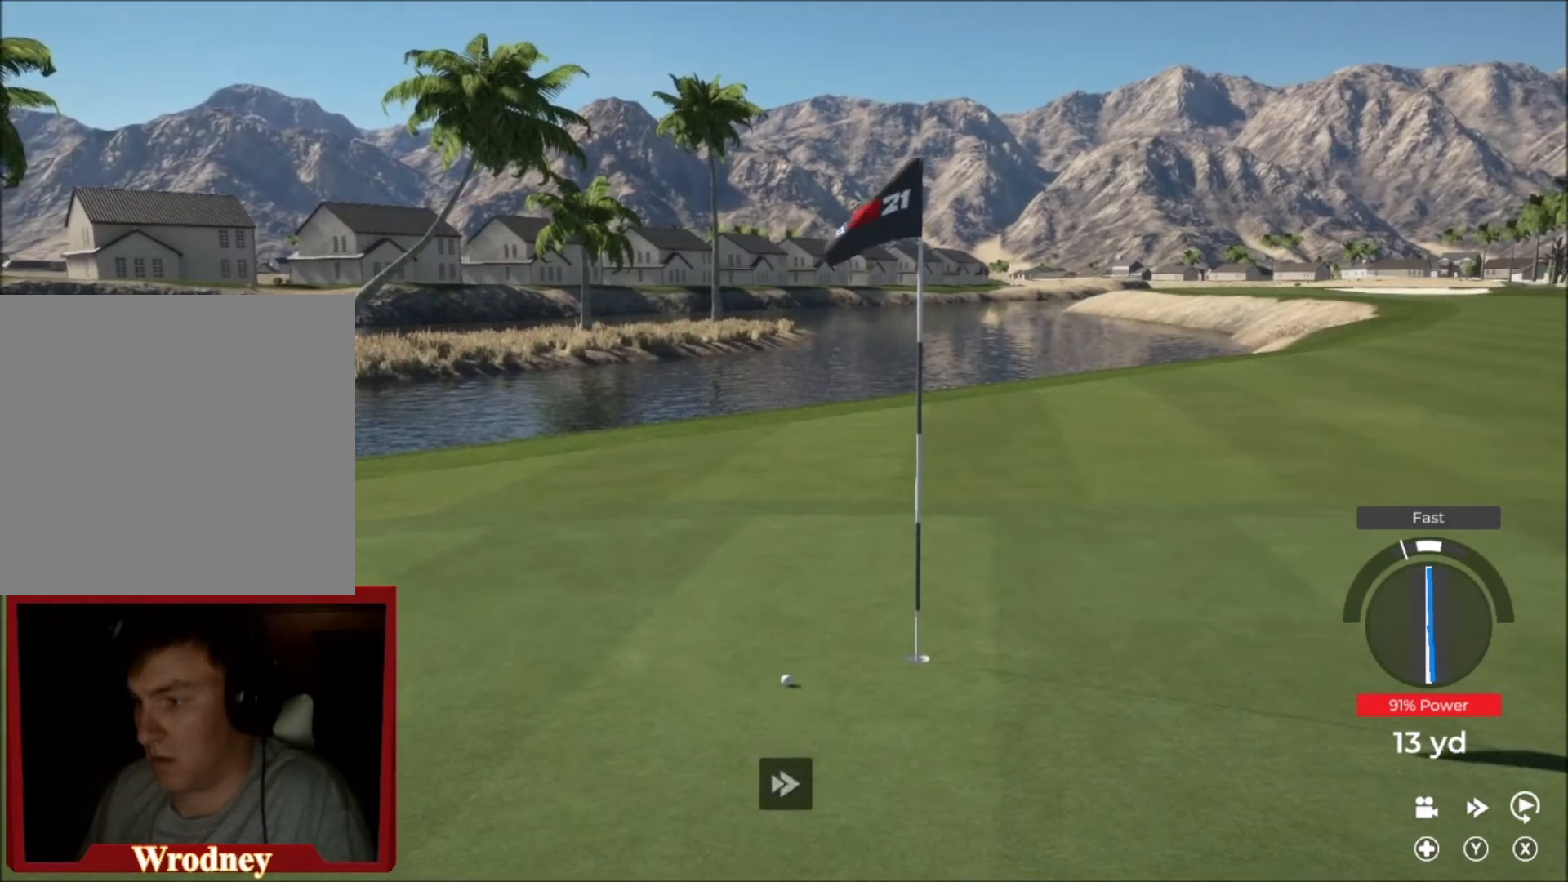
{"buttons": ["Y"], "left_stick": "center", "right_stick": "center", "events": []}
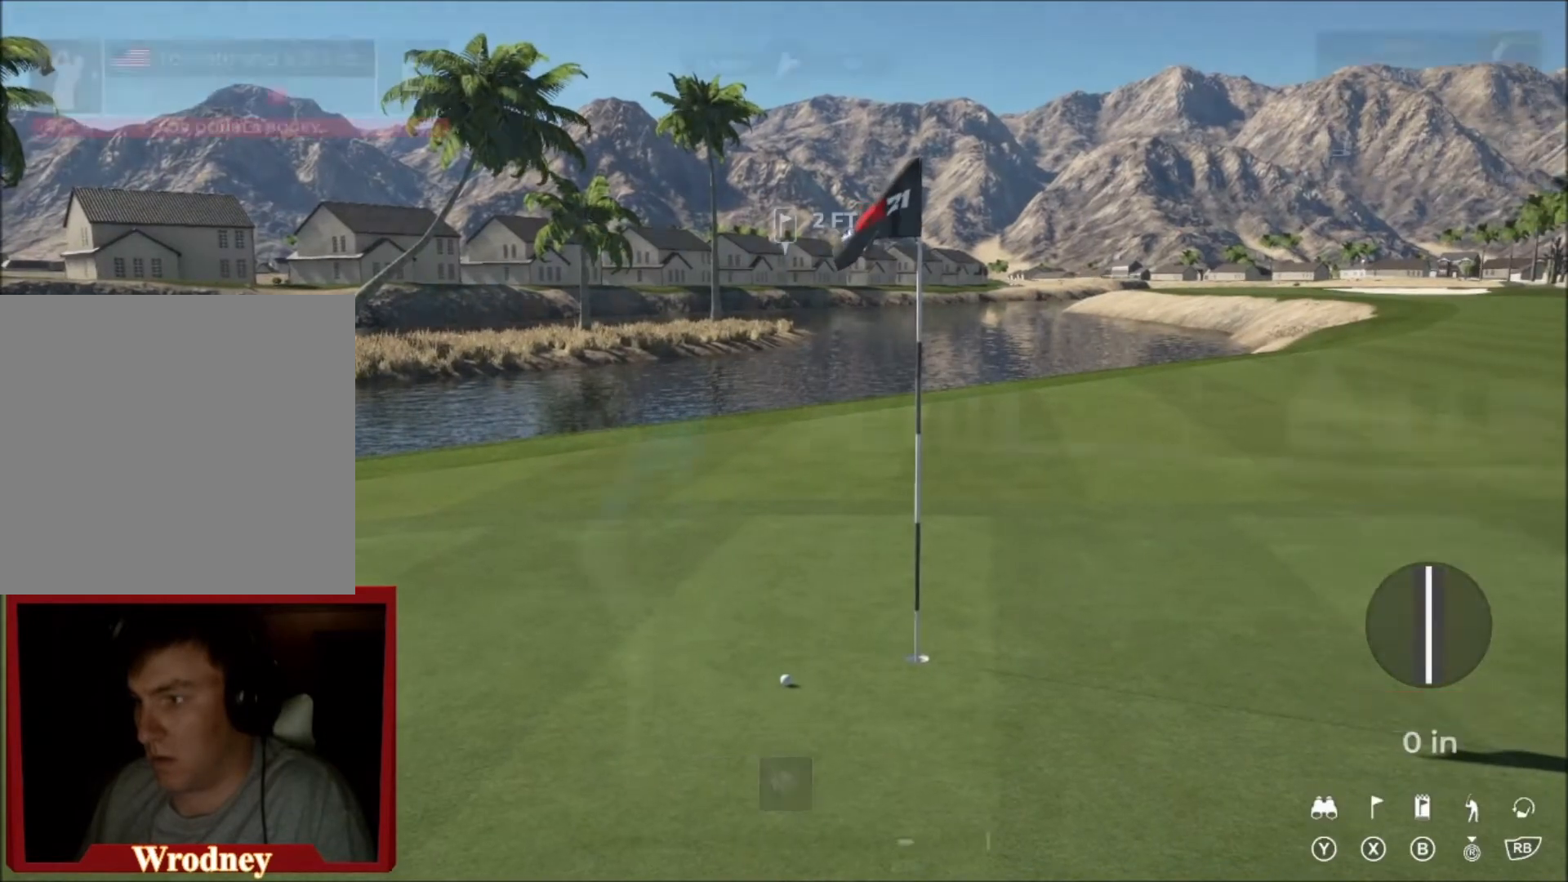
{"buttons": [], "left_stick": "center", "right_stick": "down", "events": [[33, "Y", "up"], [334, "right_stick", "down"]]}
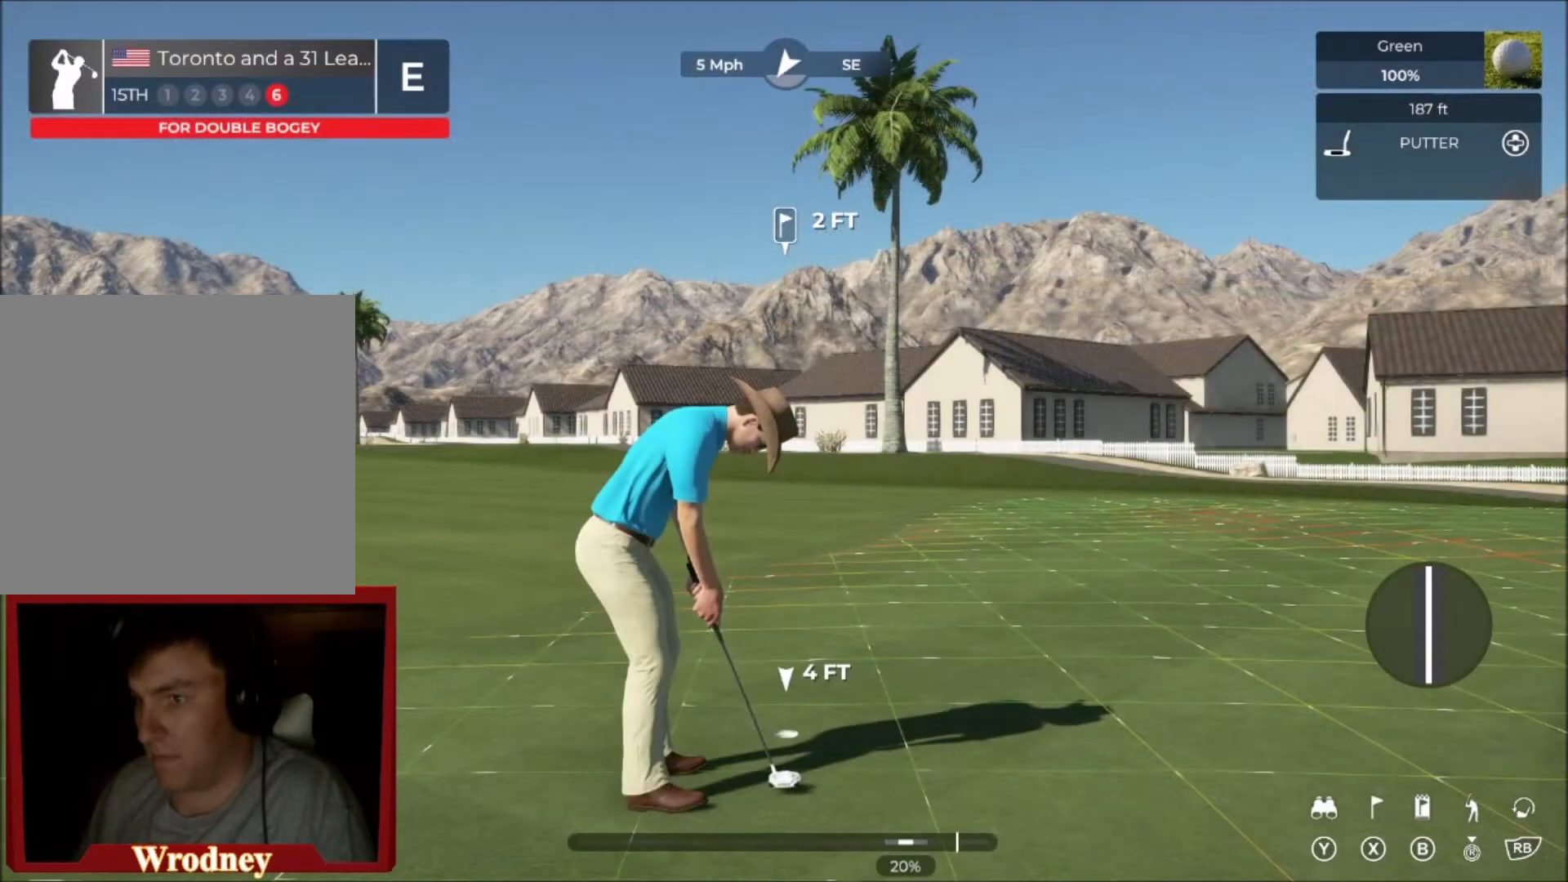
{"buttons": [], "left_stick": "center", "right_stick": "up", "events": [[334, "right_stick", "up"]]}
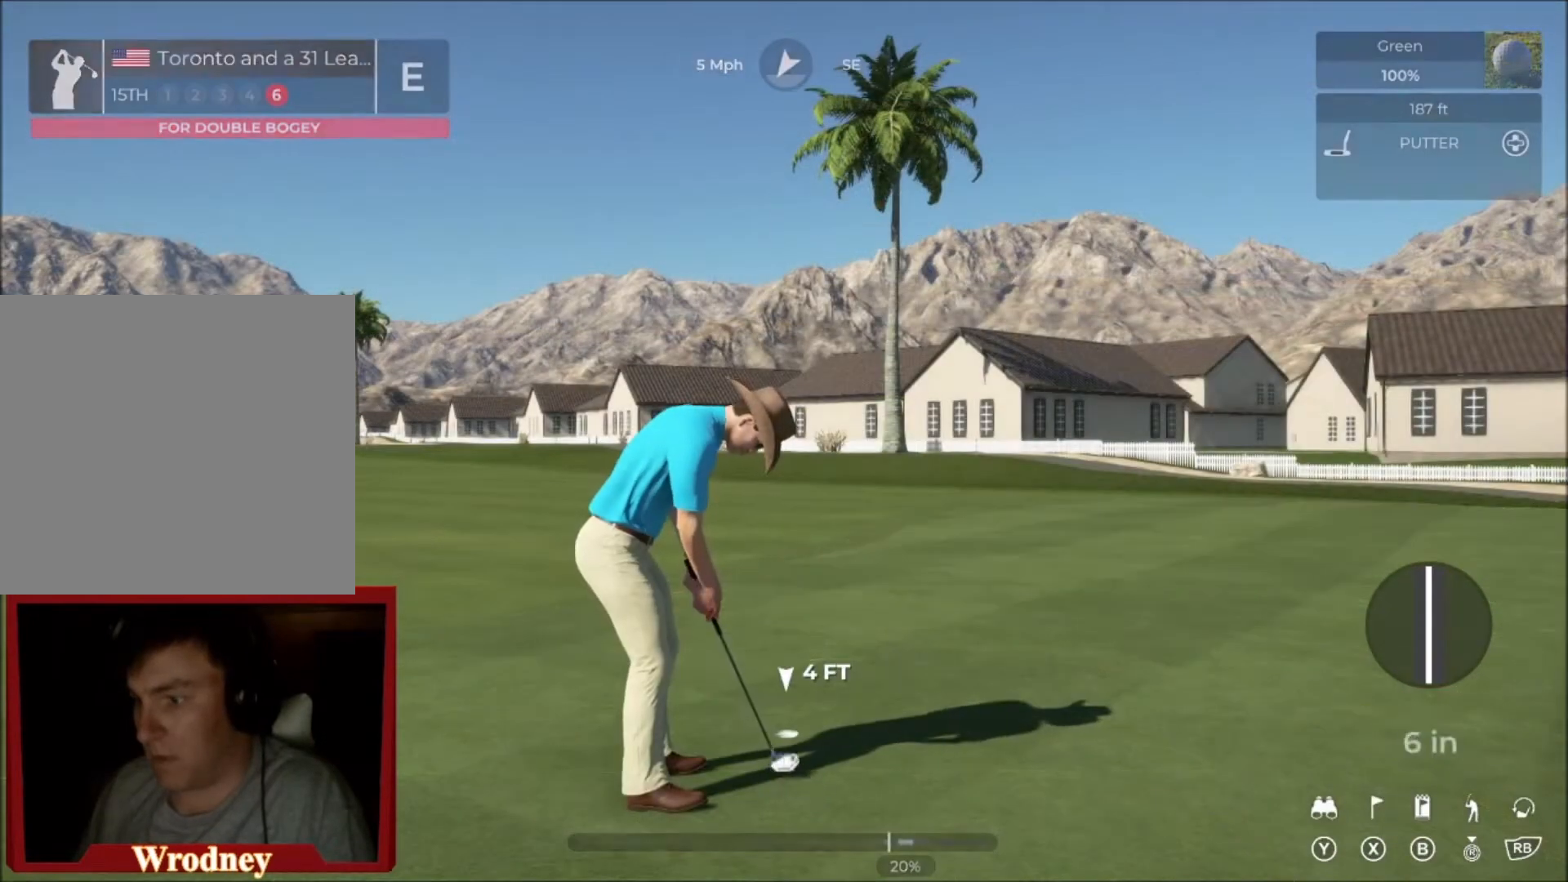
{"buttons": [], "left_stick": "center", "right_stick": "up", "events": []}
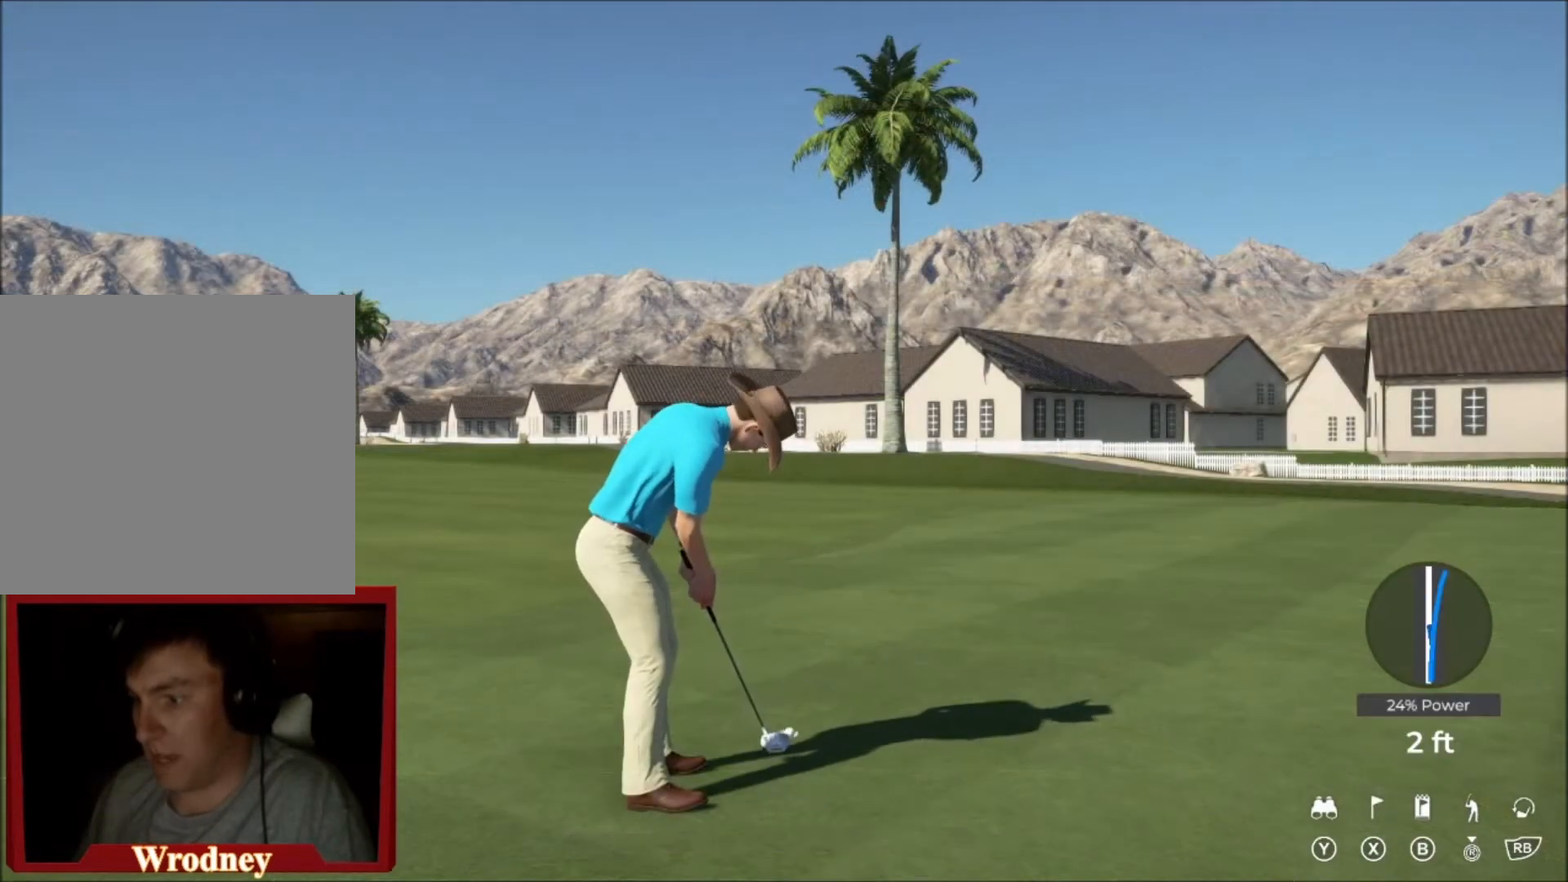
{"buttons": ["L2"], "left_stick": "center", "right_stick": "center", "events": [[301, "L2", "down"], [334, "right_stick", "center"]]}
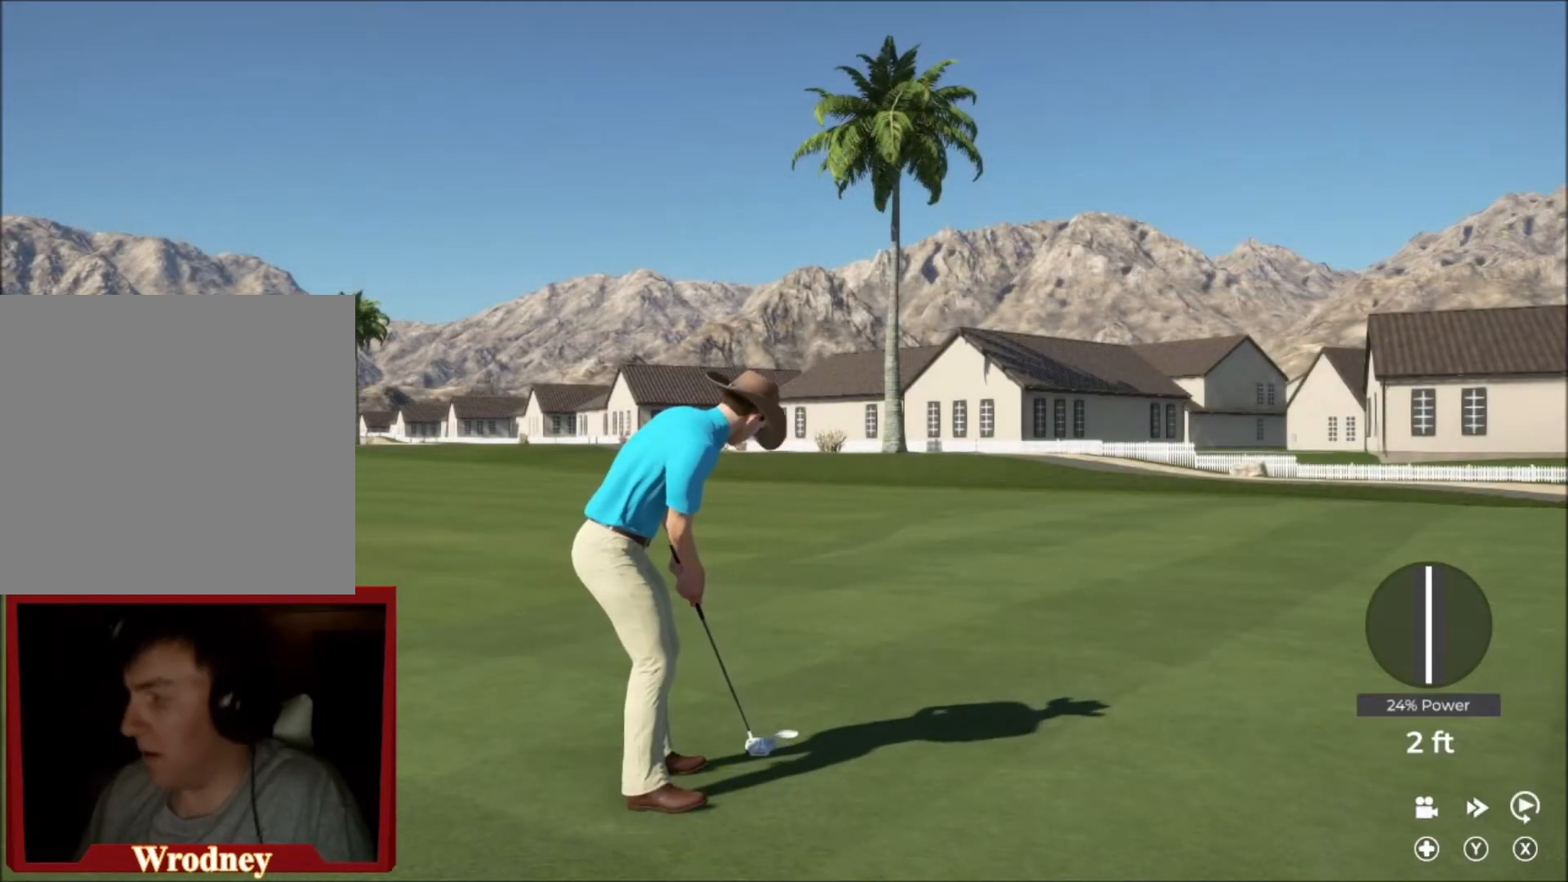
{"buttons": [], "left_stick": "center", "right_stick": "center", "events": [[167, "L2", "up"]]}
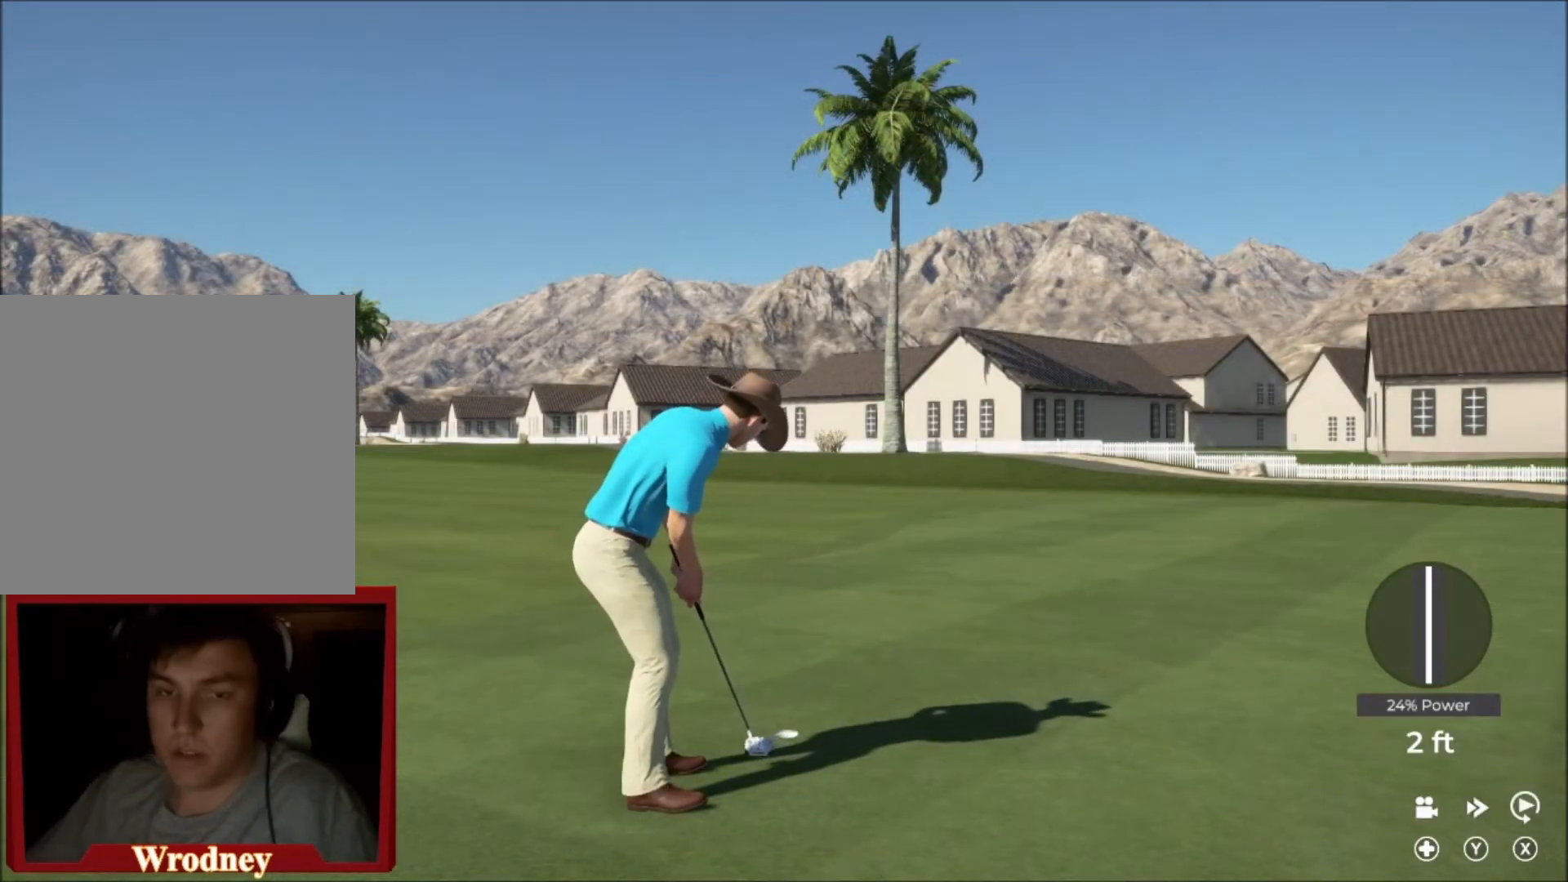
{"buttons": [], "left_stick": "center", "right_stick": "center", "events": []}
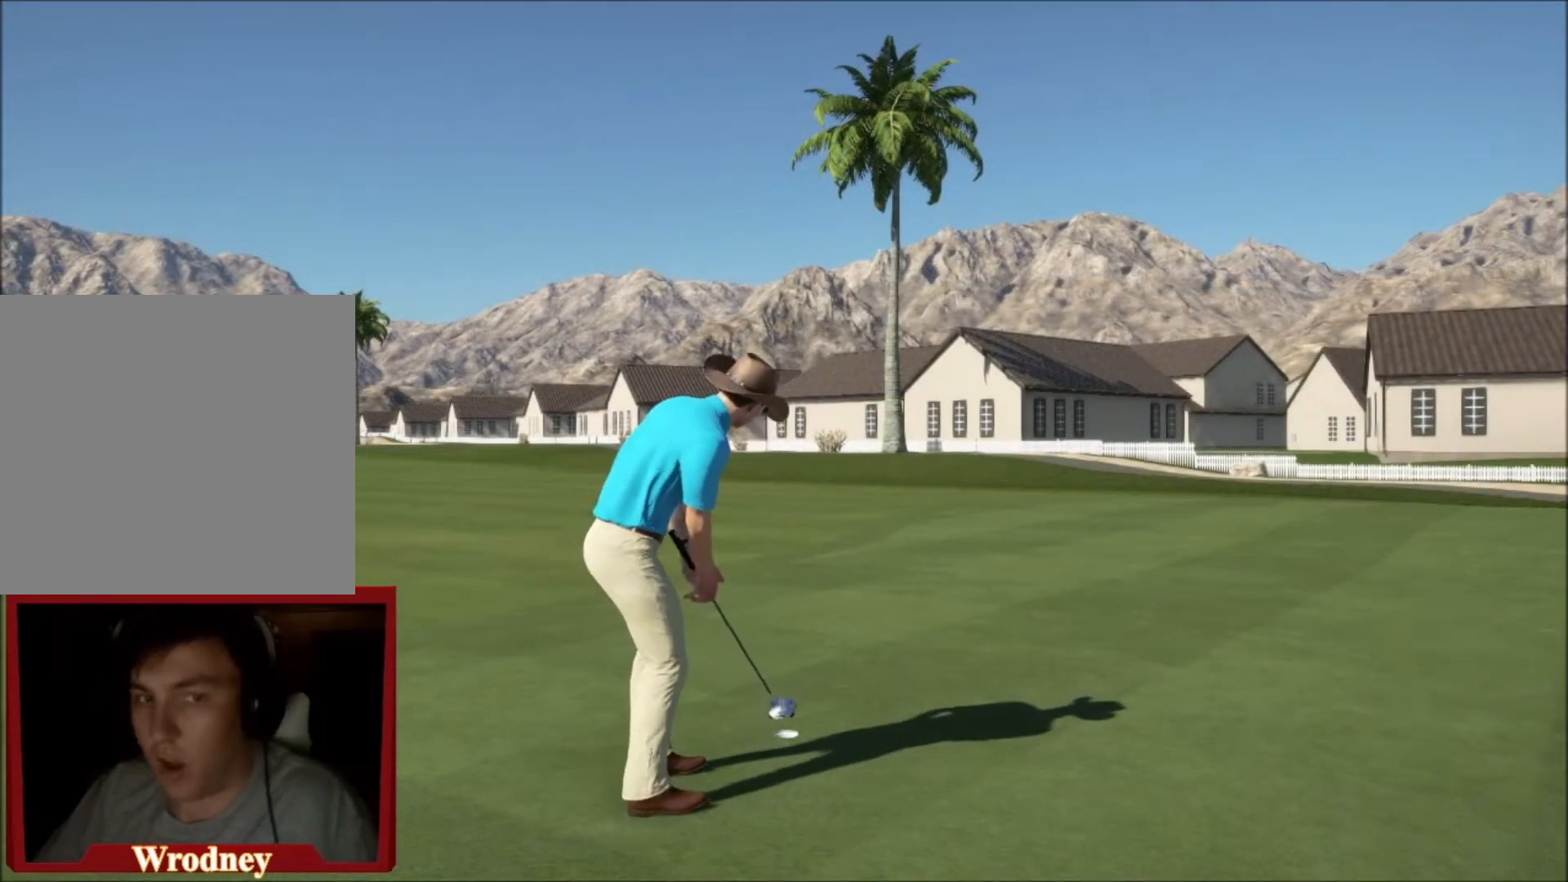
{"buttons": [], "left_stick": "center", "right_stick": "center", "events": []}